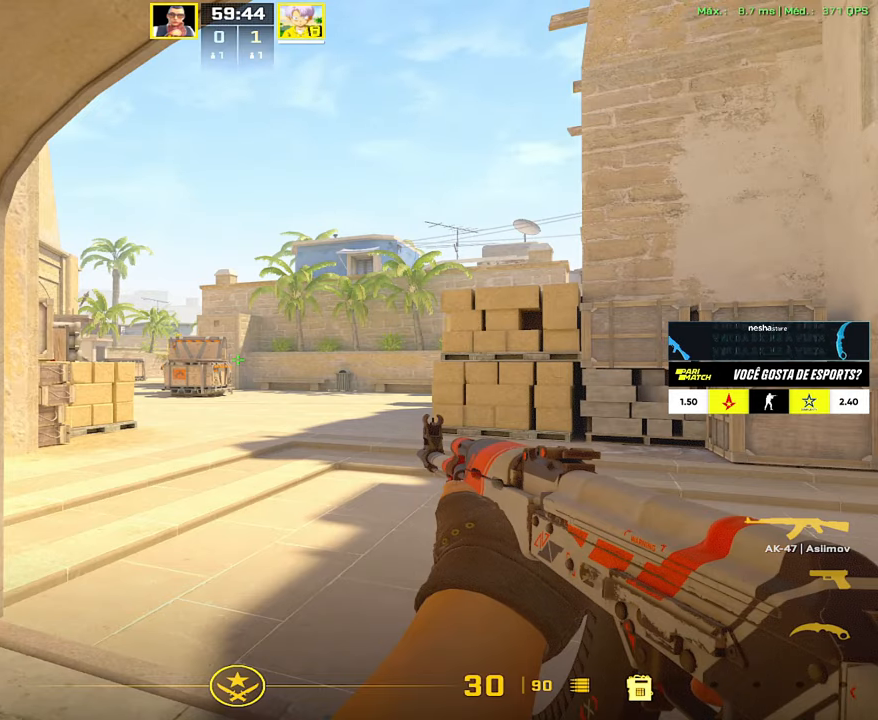
Gameplay with keyboard and mouse; each line is a JSON object with the keys and mouse buttons held at the frame after it. "events" lists presses ("down") and releases ("up") of "1", "2", "3", "4", "5", "a", "alt", "c", "caps_lock", "ctrl", "d", "e", "f", "g", "q", "r", "s", "shift", "space", "t", "tab", "v", "w", "x", "z", "mouse_left", "mouse_wheel" and "mouse_right" between this image and that frame as [ms after this image, input, new state], when the widget could be followed in between. "mouse_left", "mouse_wheel", "mouse_right" = the "left", "wheel", "right" buttons of the "mouse" list. No other keys are recorded. "wheel" means that the mouse wheel is clicked or scrolled. Not read: mouse_move.
{"keys": [], "mouse": [], "events": []}
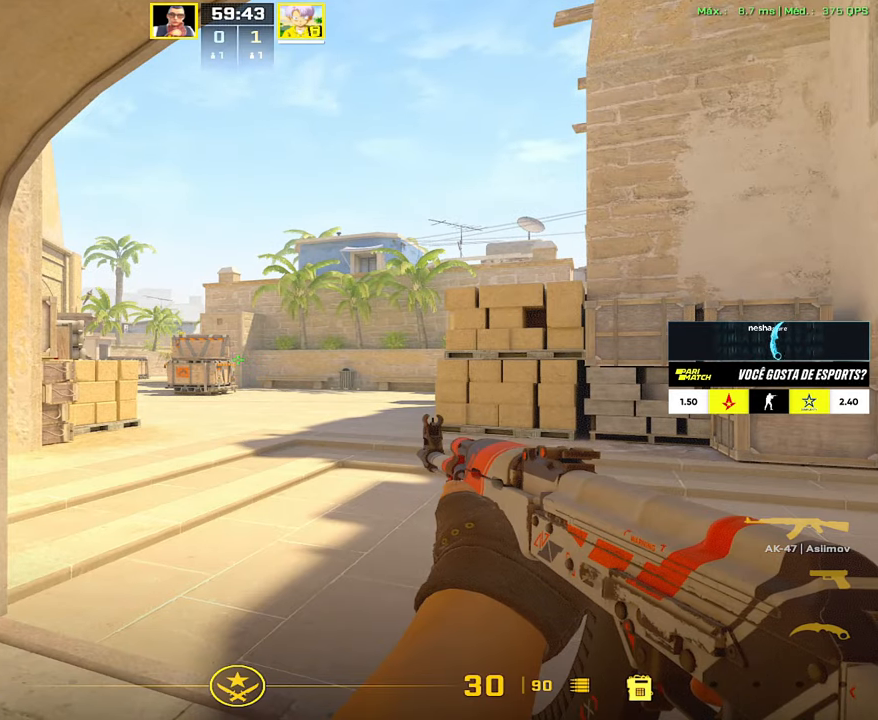
{"keys": [], "mouse": [], "events": []}
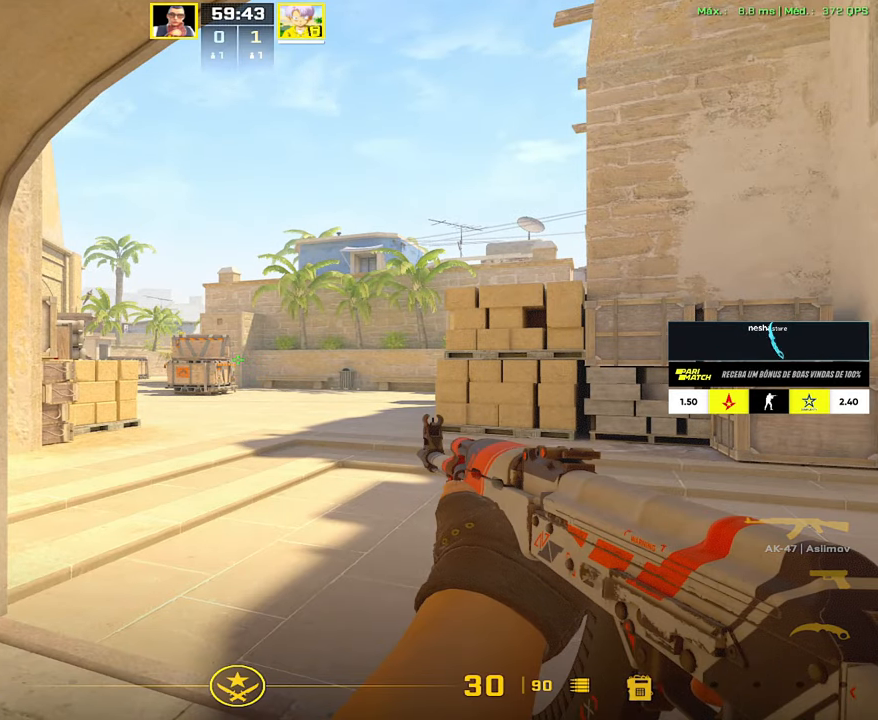
{"keys": [], "mouse": [], "events": []}
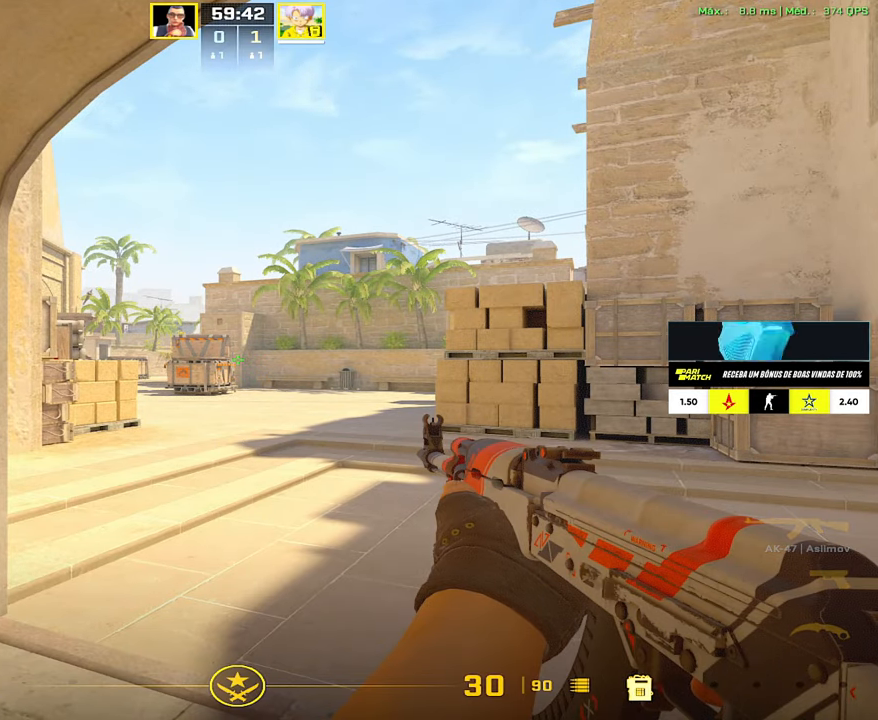
{"keys": [], "mouse": [], "events": []}
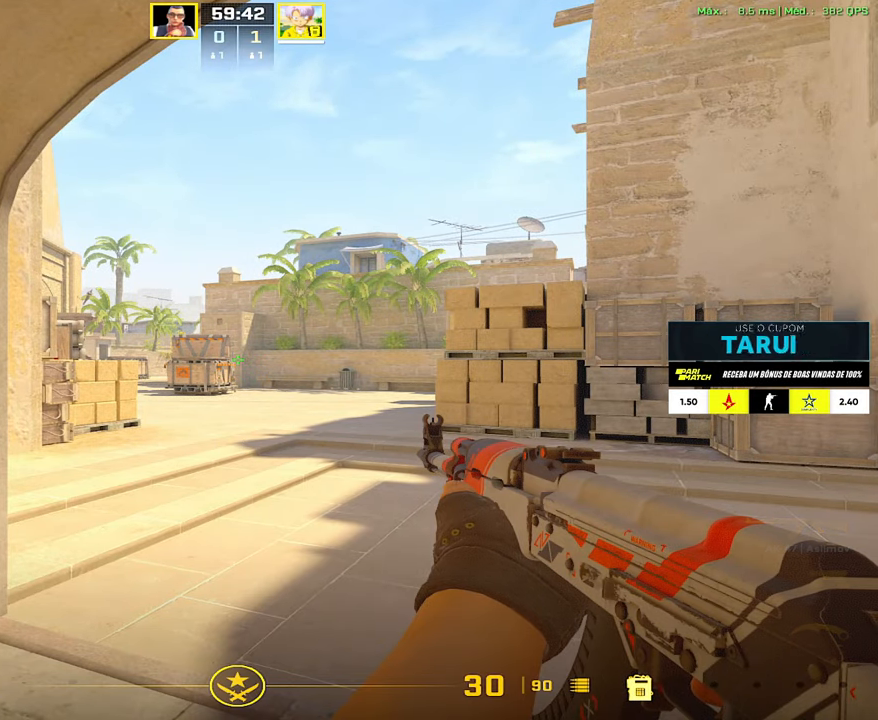
{"keys": ["a", "s"], "mouse": [], "events": [[233, "a", "down"], [233, "s", "down"], [367, "3", "down"], [467, "3", "up"]]}
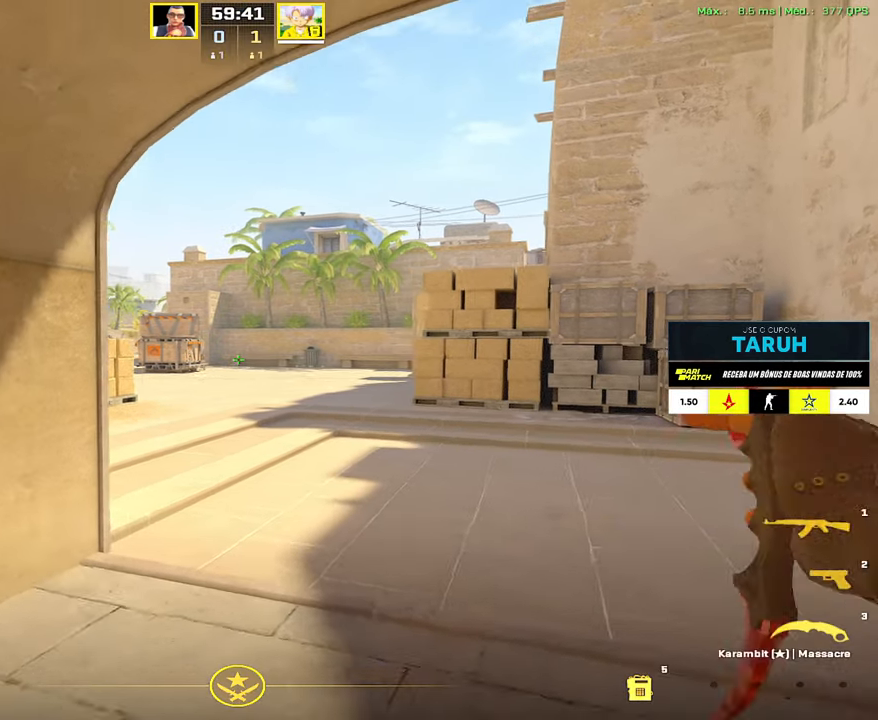
{"keys": ["shift", "w"], "mouse": [], "events": [[300, "a", "up"], [383, "d", "down"], [383, "s", "up"], [483, "d", "up"], [483, "shift", "down"], [483, "w", "down"]]}
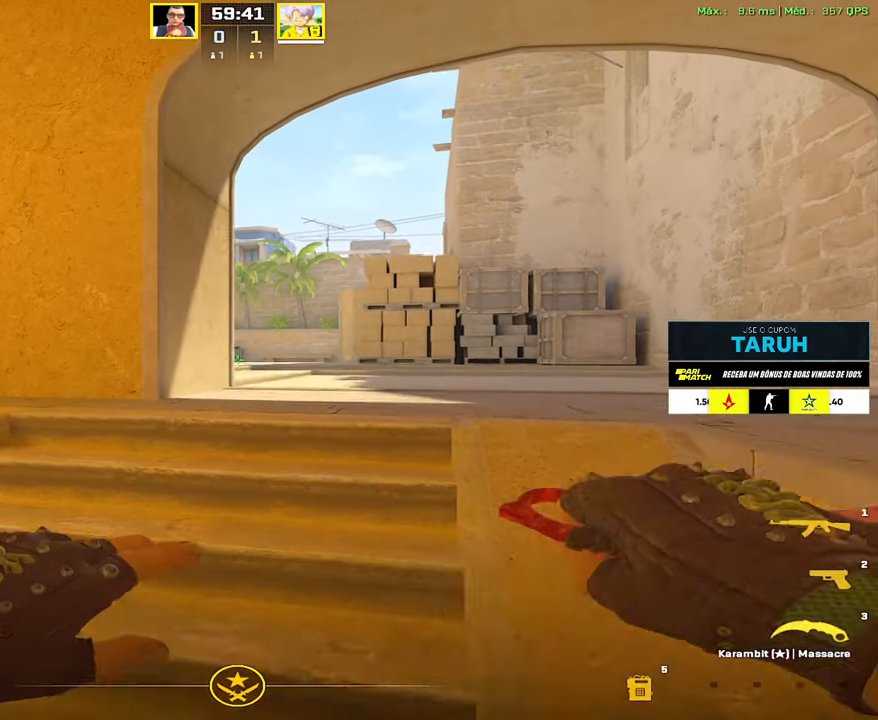
{"keys": ["shift", "w"], "mouse": [], "events": [[217, "1", "down"], [317, "1", "up"]]}
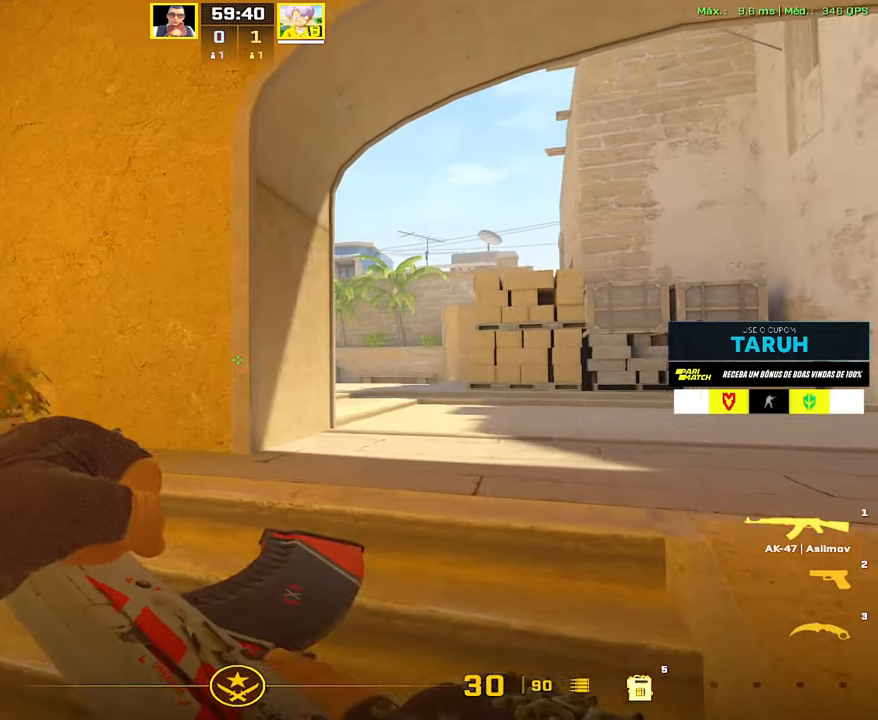
{"keys": ["shift", "w"], "mouse": [], "events": []}
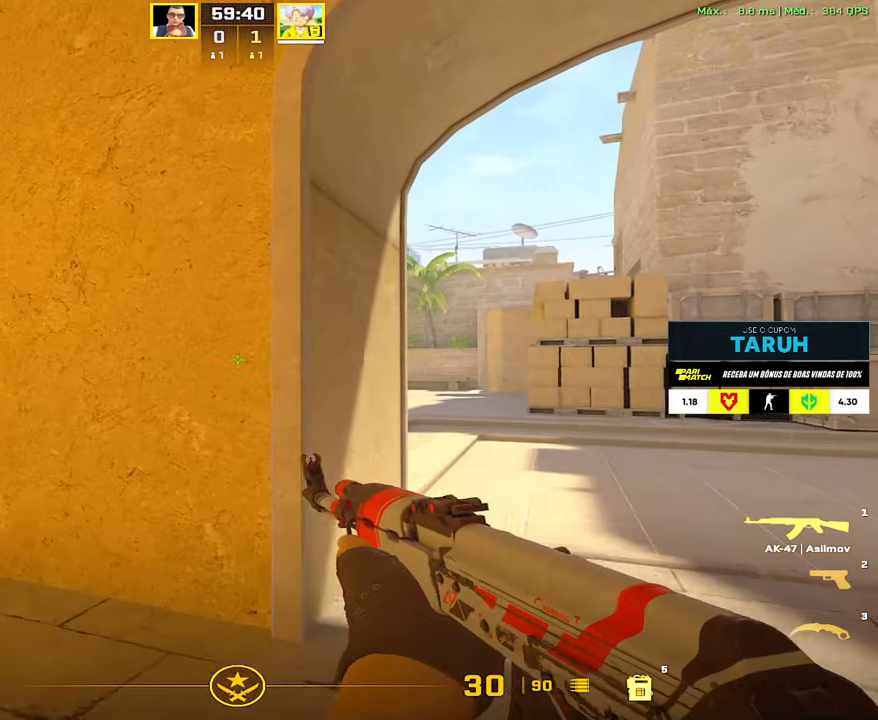
{"keys": [], "mouse": [], "events": [[200, "w", "up"], [250, "shift", "up"]]}
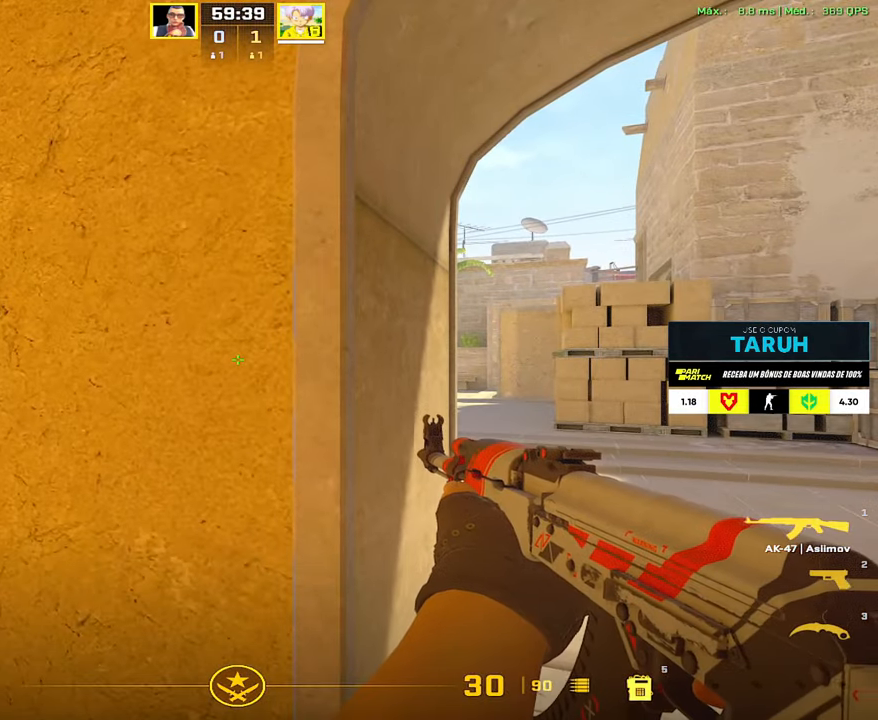
{"keys": [], "mouse": [], "events": []}
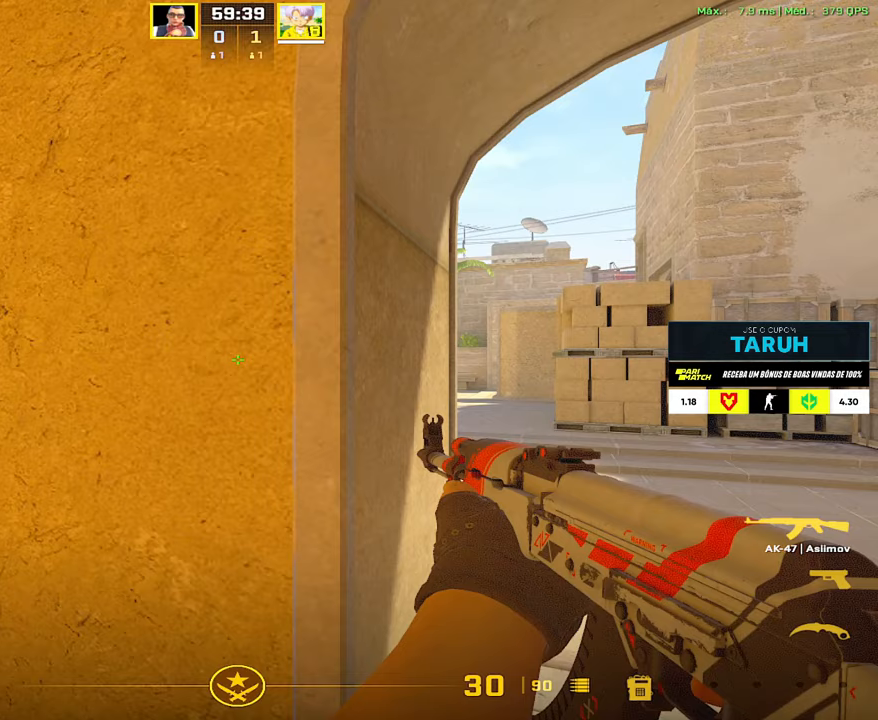
{"keys": [], "mouse": [], "events": []}
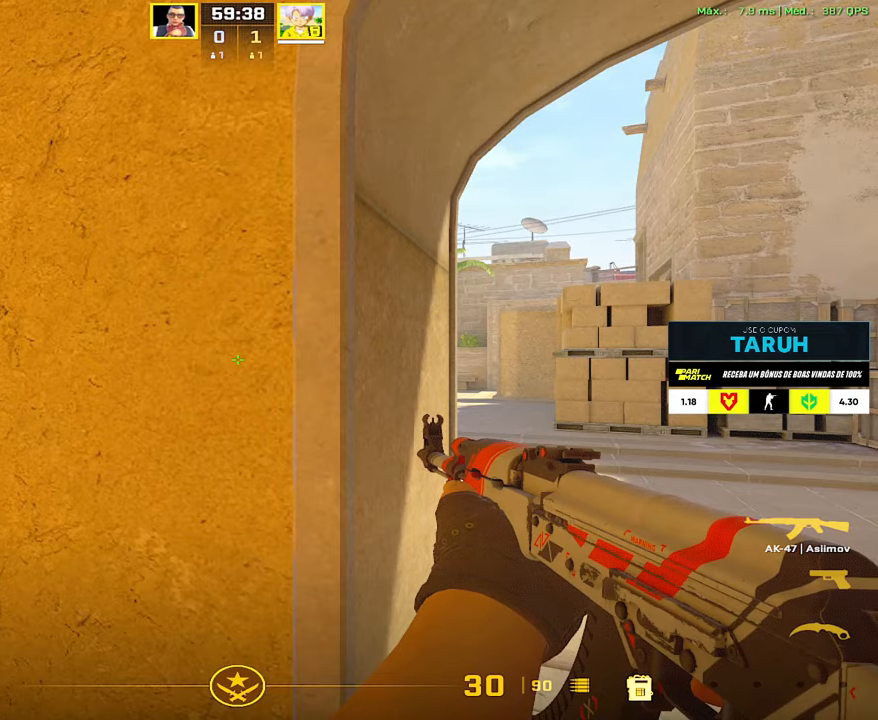
{"keys": [], "mouse": [], "events": []}
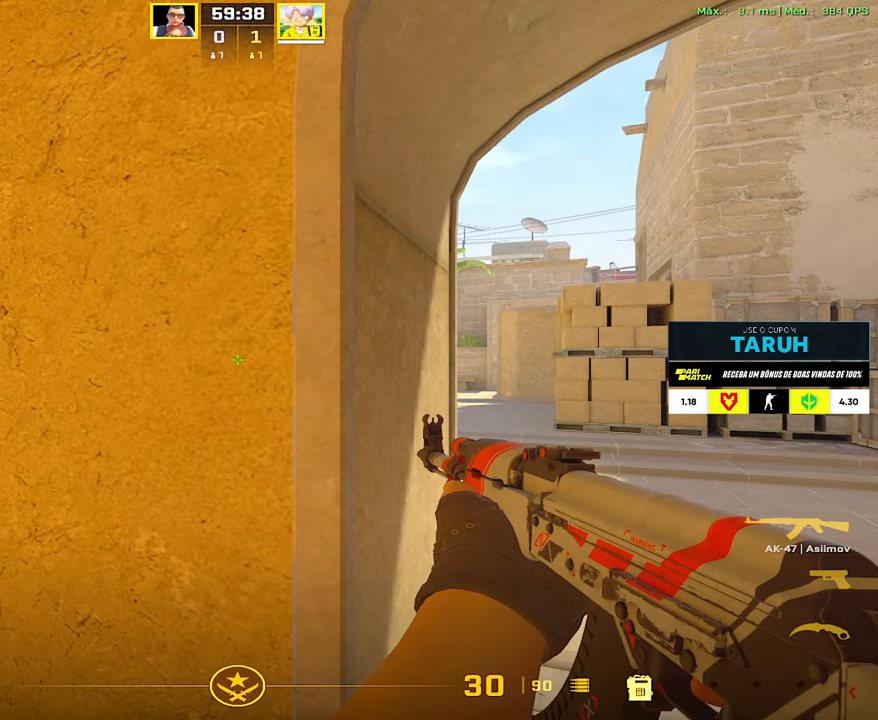
{"keys": [], "mouse": [], "events": []}
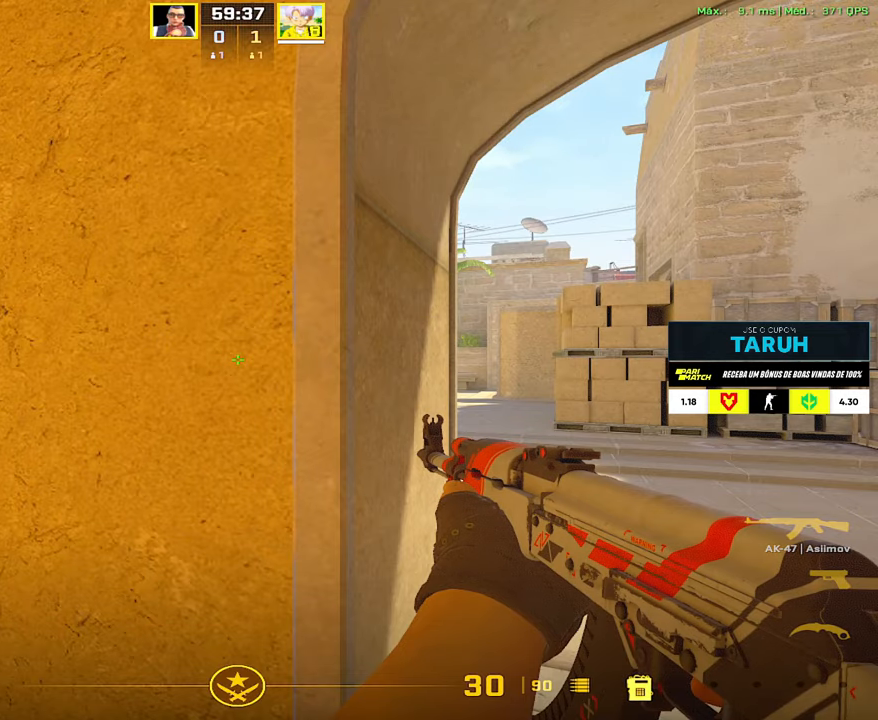
{"keys": ["d"], "mouse": [], "events": [[133, "d", "down"]]}
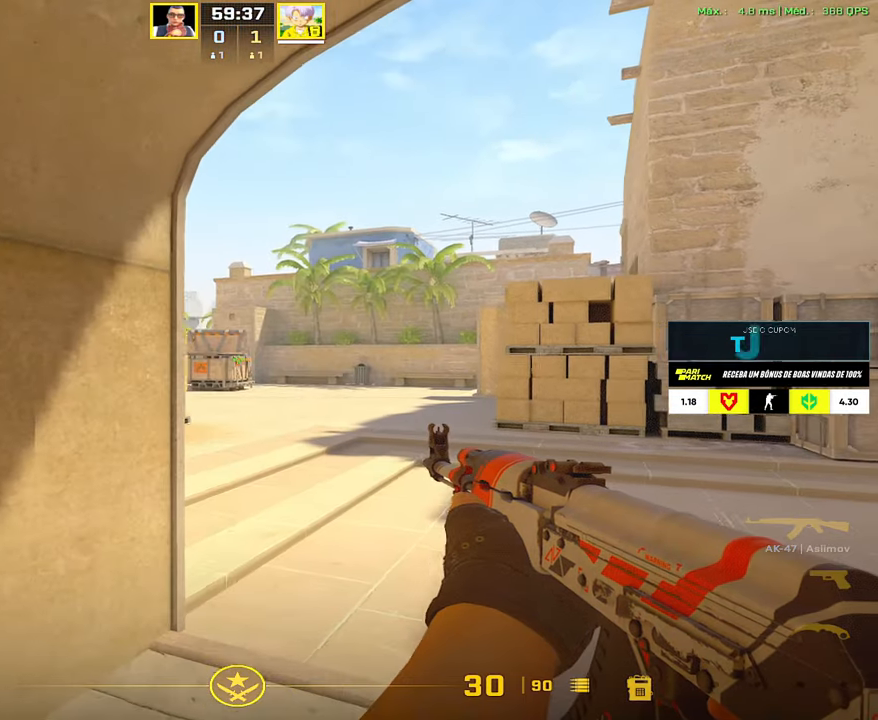
{"keys": [], "mouse": ["left"], "events": [[100, "a", "down"], [200, "d", "up"], [300, "a", "up"], [333, "mouse_left", "down"]]}
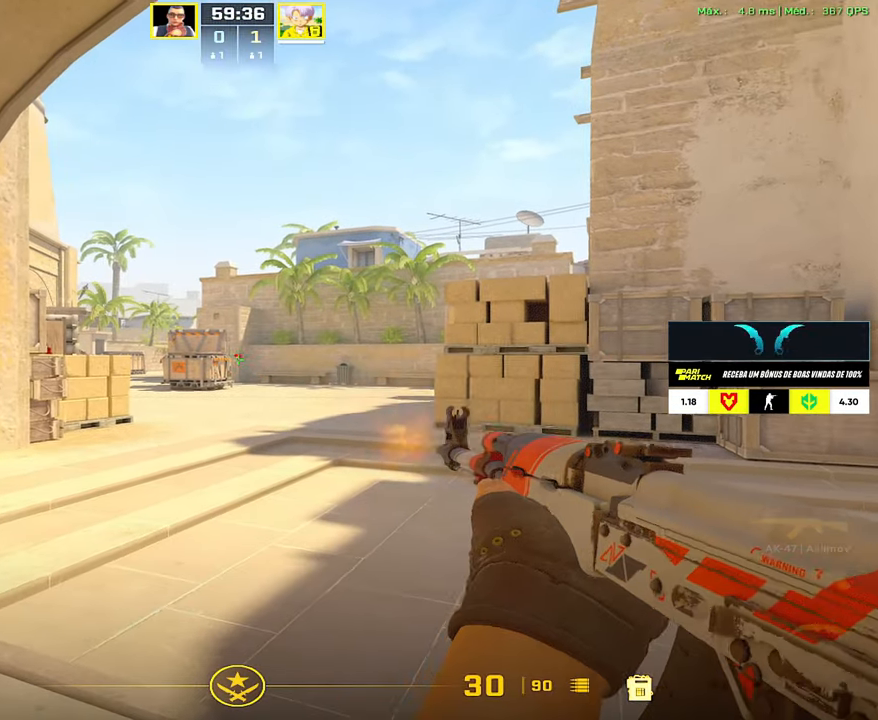
{"keys": [], "mouse": [], "events": [[267, "mouse_left", "up"]]}
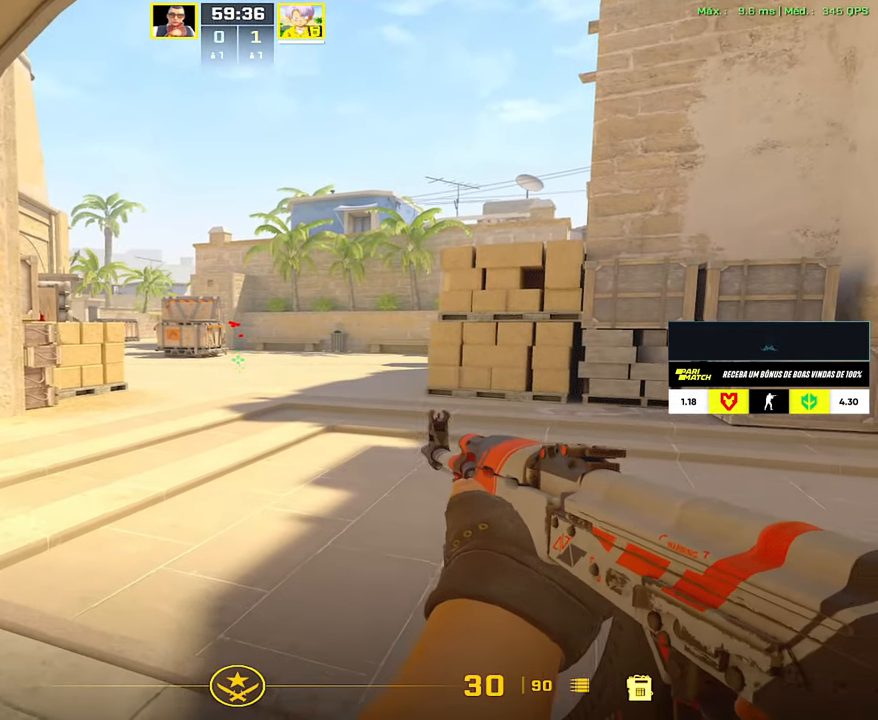
{"keys": ["d", "w"], "mouse": [], "events": [[133, "3", "down"], [233, "3", "up"], [283, "w", "down"], [417, "d", "down"]]}
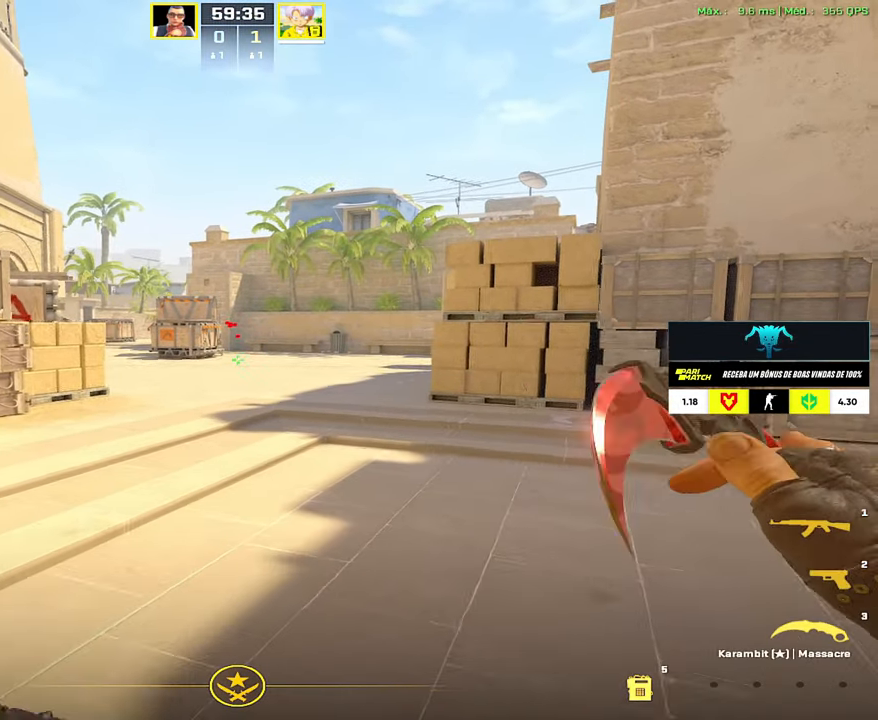
{"keys": ["d"], "mouse": [], "events": [[67, "1", "down"], [100, "1", "up"], [333, "w", "up"]]}
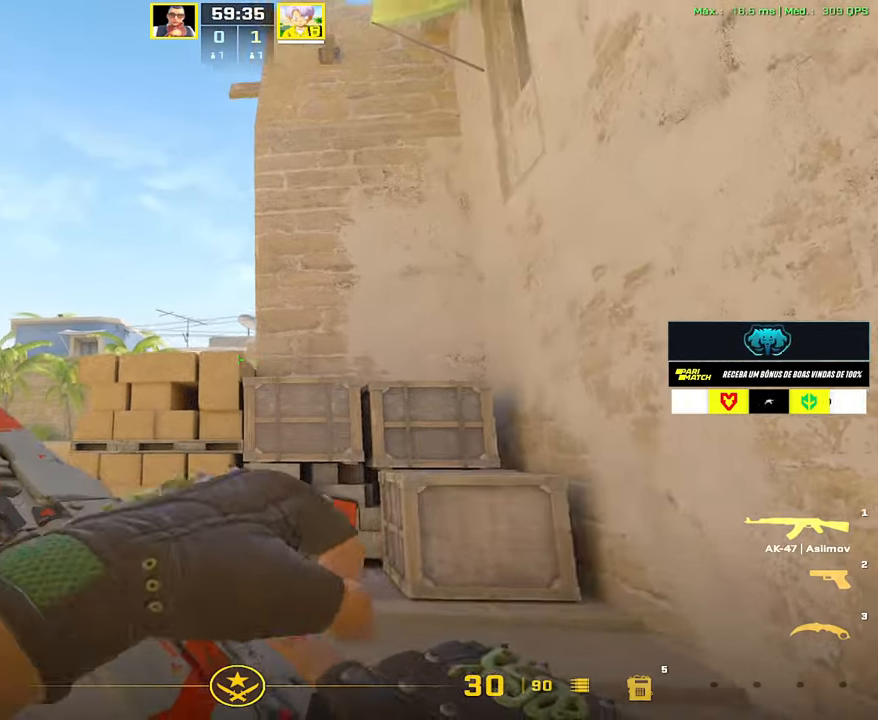
{"keys": ["a"], "mouse": [], "events": [[83, "a", "down"], [117, "d", "up"], [167, "a", "up"], [350, "a", "down"]]}
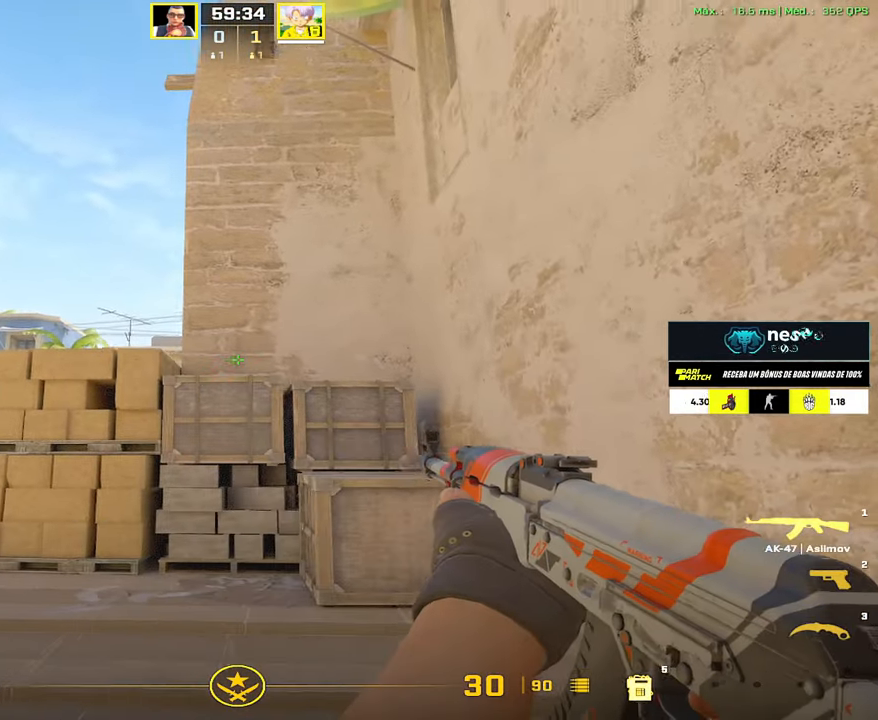
{"keys": [], "mouse": [], "events": [[283, "d", "down"], [317, "a", "up"], [467, "d", "up"]]}
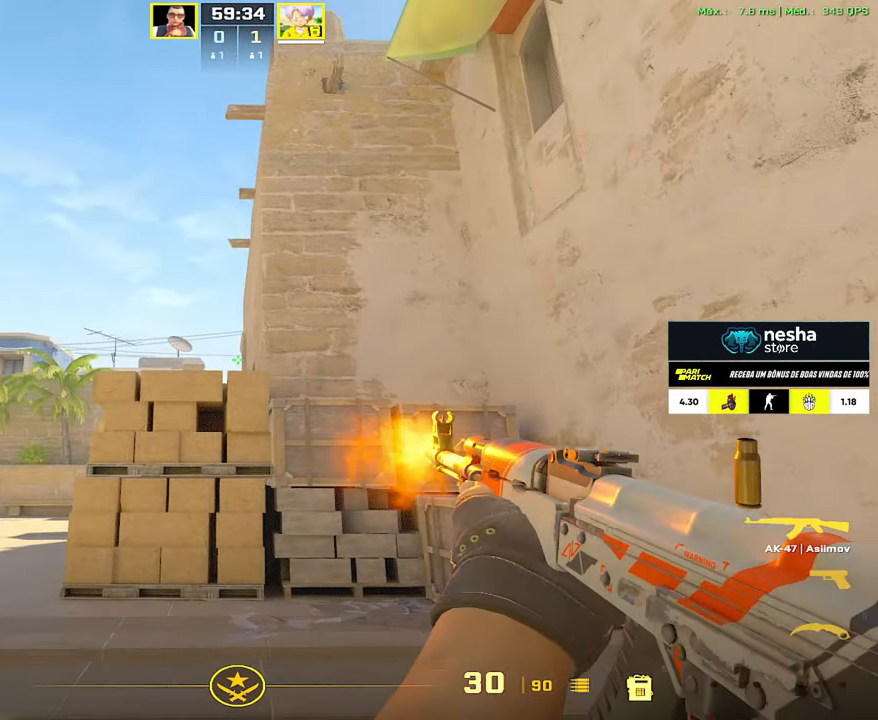
{"keys": [], "mouse": [], "events": [[17, "mouse_left", "down"], [200, "mouse_left", "up"]]}
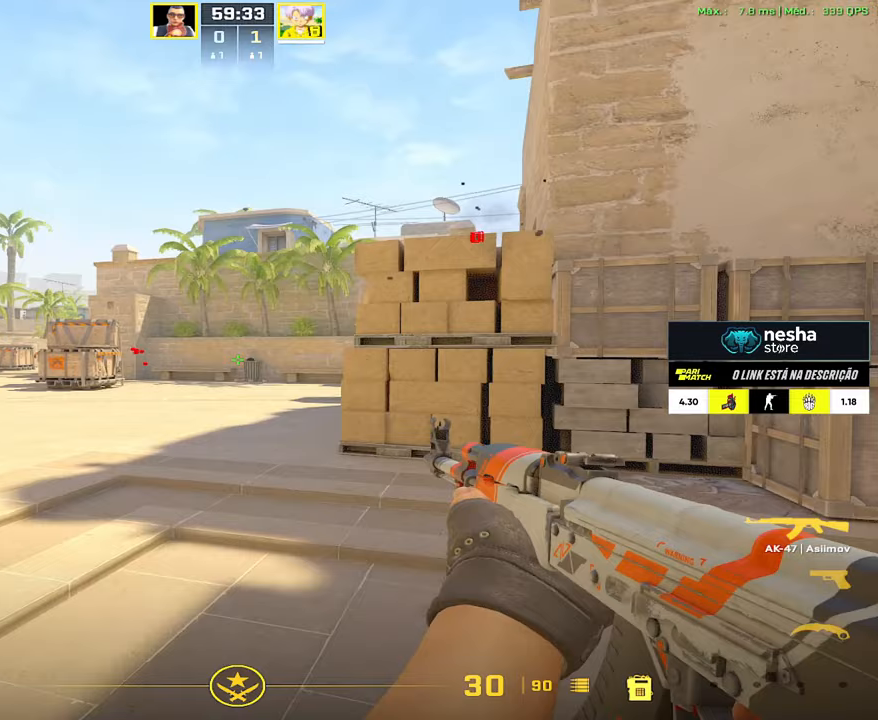
{"keys": ["a"], "mouse": [], "events": [[167, "a", "down"]]}
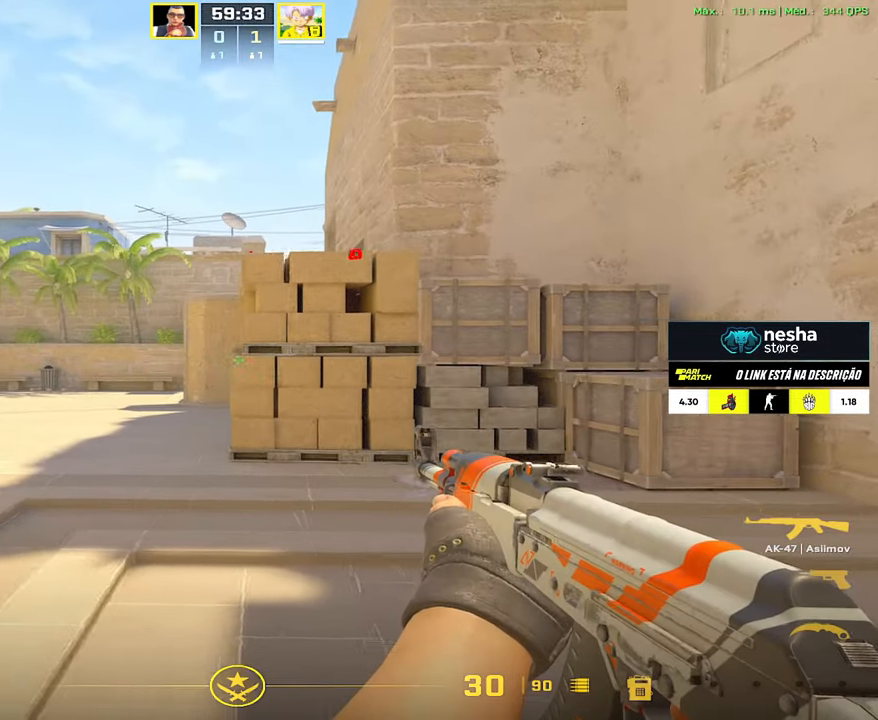
{"keys": [], "mouse": ["left"], "events": [[133, "d", "down"], [183, "a", "up"], [317, "d", "up"], [317, "mouse_left", "down"]]}
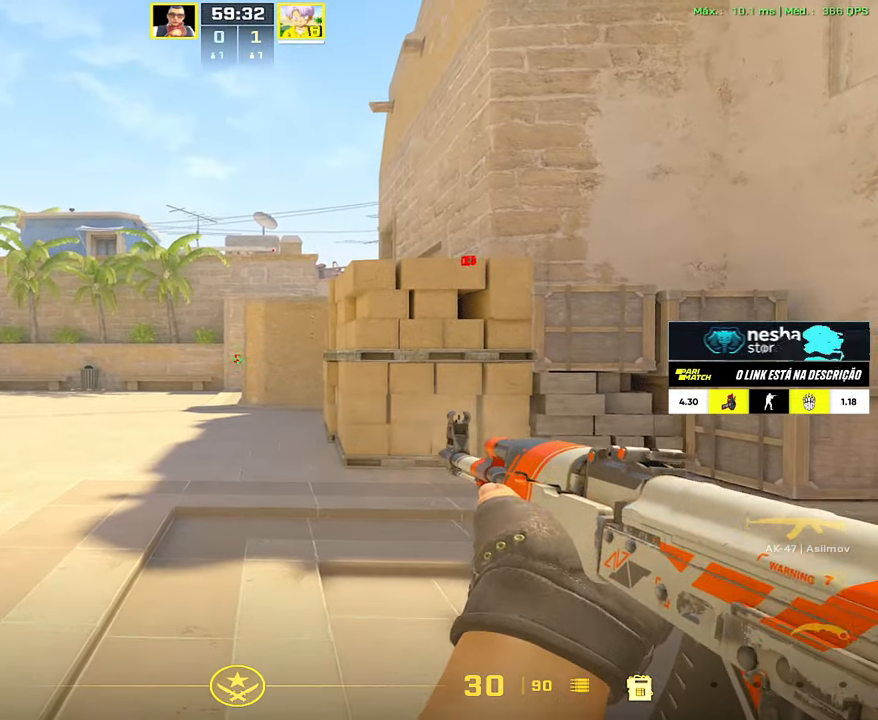
{"keys": ["f"], "mouse": [], "events": [[150, "mouse_left", "up"], [300, "3", "down"], [333, "3", "up"], [483, "f", "down"]]}